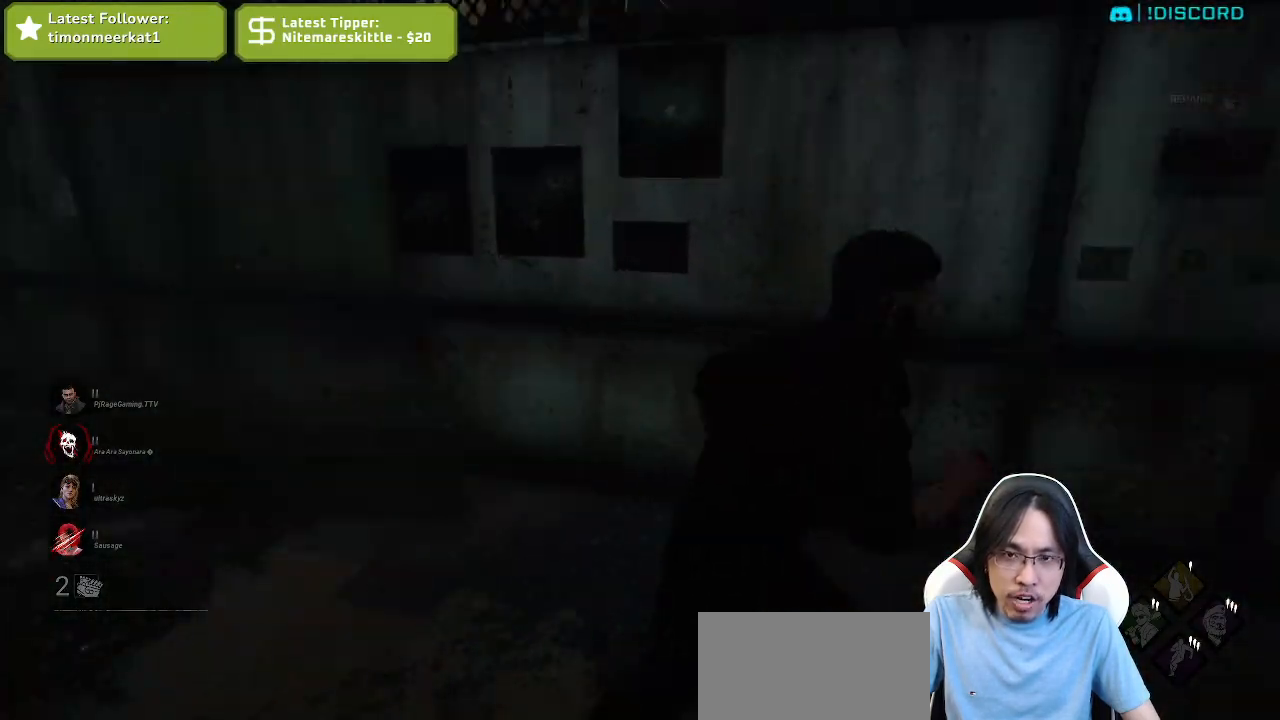
Gameplay with keyboard and mouse; each line is a JSON object with the keys and mouse buttons held at the frame after it. "events" lists presses ("down") and releases ("up") of "a", "ctrl", "d", "e", "q", "s", "shift", "space", "w", "mouse_left", "mouse_wheel", "mouse_right", "mouse_mb4" and "mouse_mb5" between this image and that frame as [ms after this image, input, new state], when the widget could be followed in between. "mouse_left", "mouse_wheel", "mouse_right", "mouse_mb4", "mouse_mb5" = the "left", "wheel", "right", "mb4", "mb5" buttons of the "mouse" list. No other keys are recorded. "wheel" means that the mouse wheel is clicked or scrolled. Mouse movement is not recorded.
{"keys": ["d", "s", "shift"], "mouse": [], "events": [[100, "s", "down"]]}
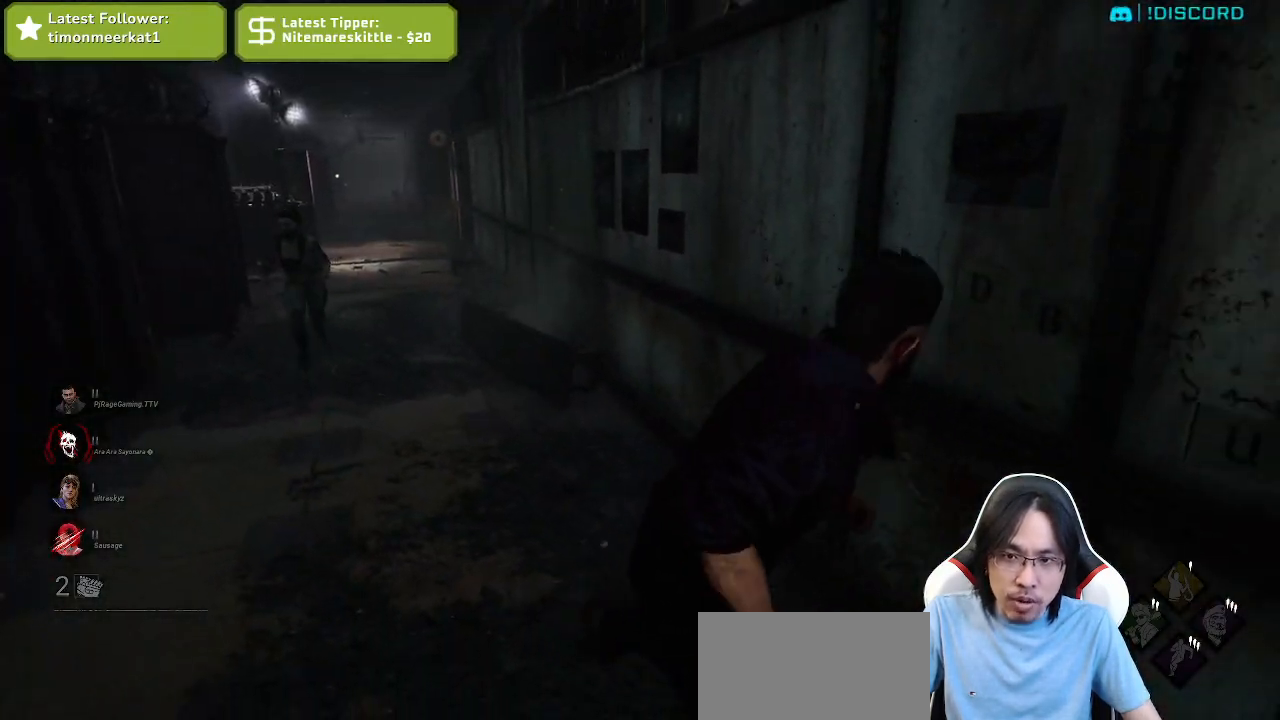
{"keys": ["d", "shift"], "mouse": [], "events": [[334, "s", "up"]]}
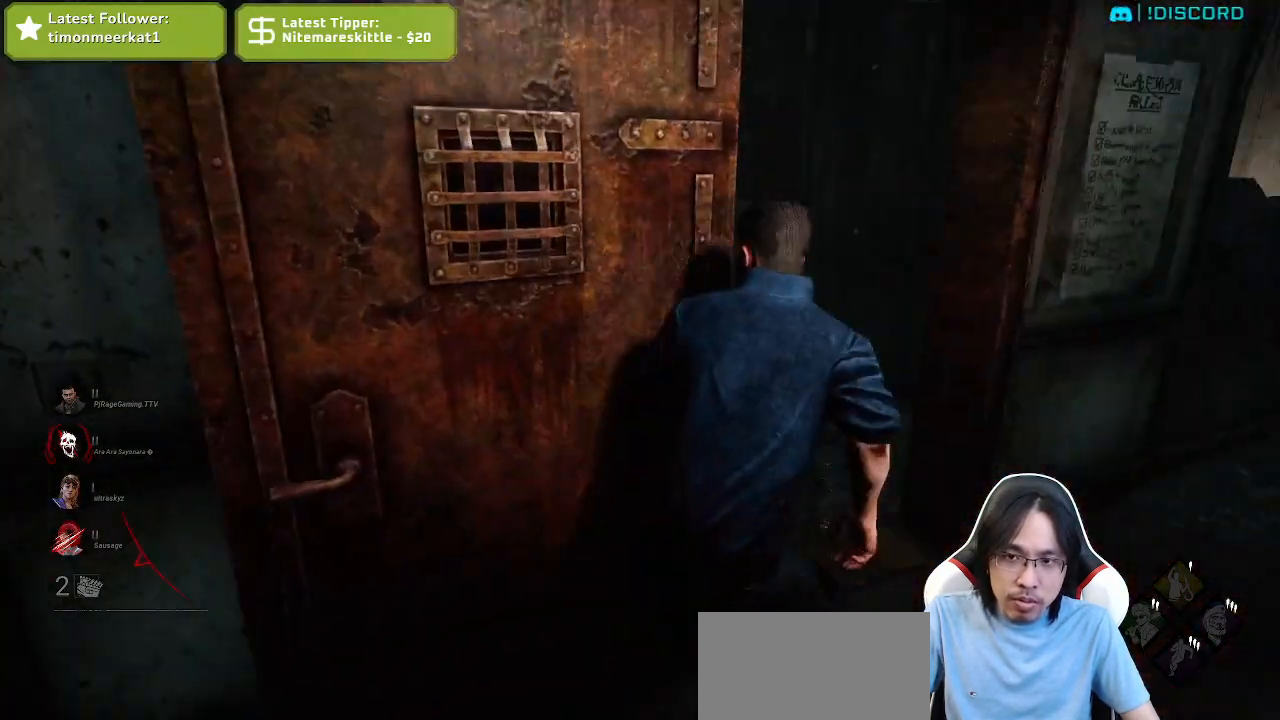
{"keys": [], "mouse": [], "events": [[34, "shift", "up"], [67, "d", "up"], [284, "d", "down"], [367, "d", "up"]]}
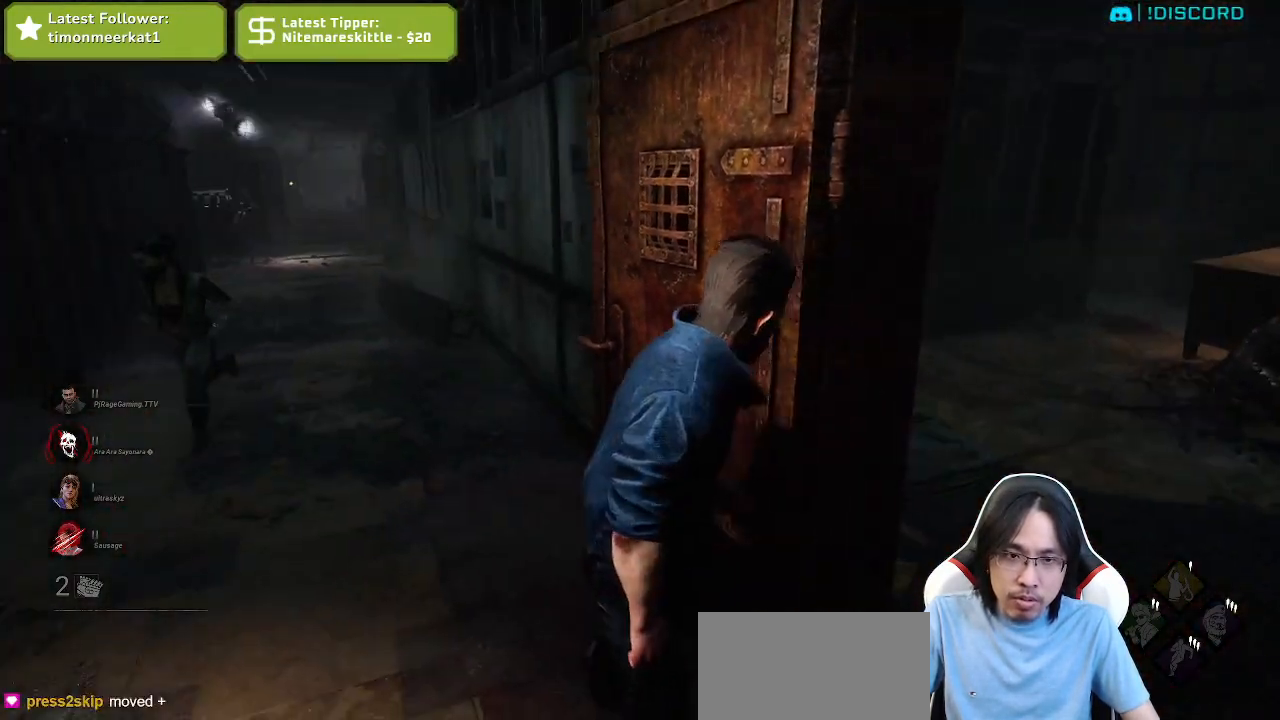
{"keys": [], "mouse": [], "events": []}
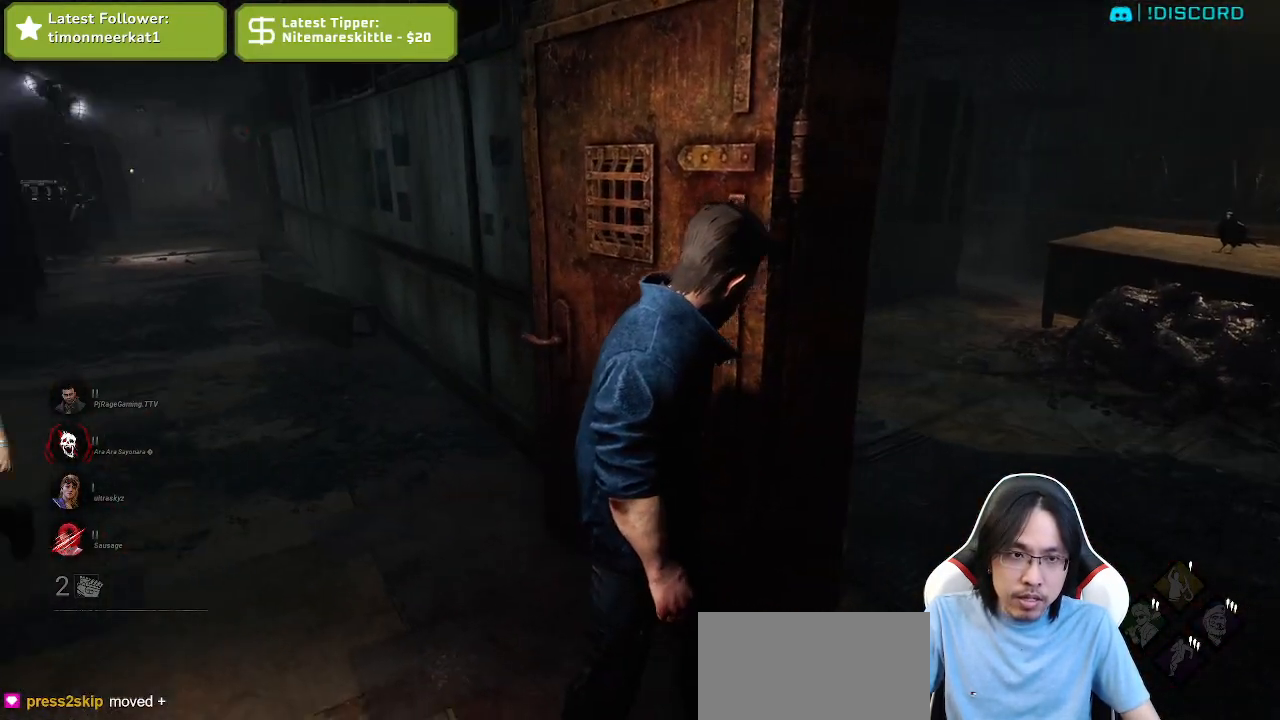
{"keys": [], "mouse": [], "events": []}
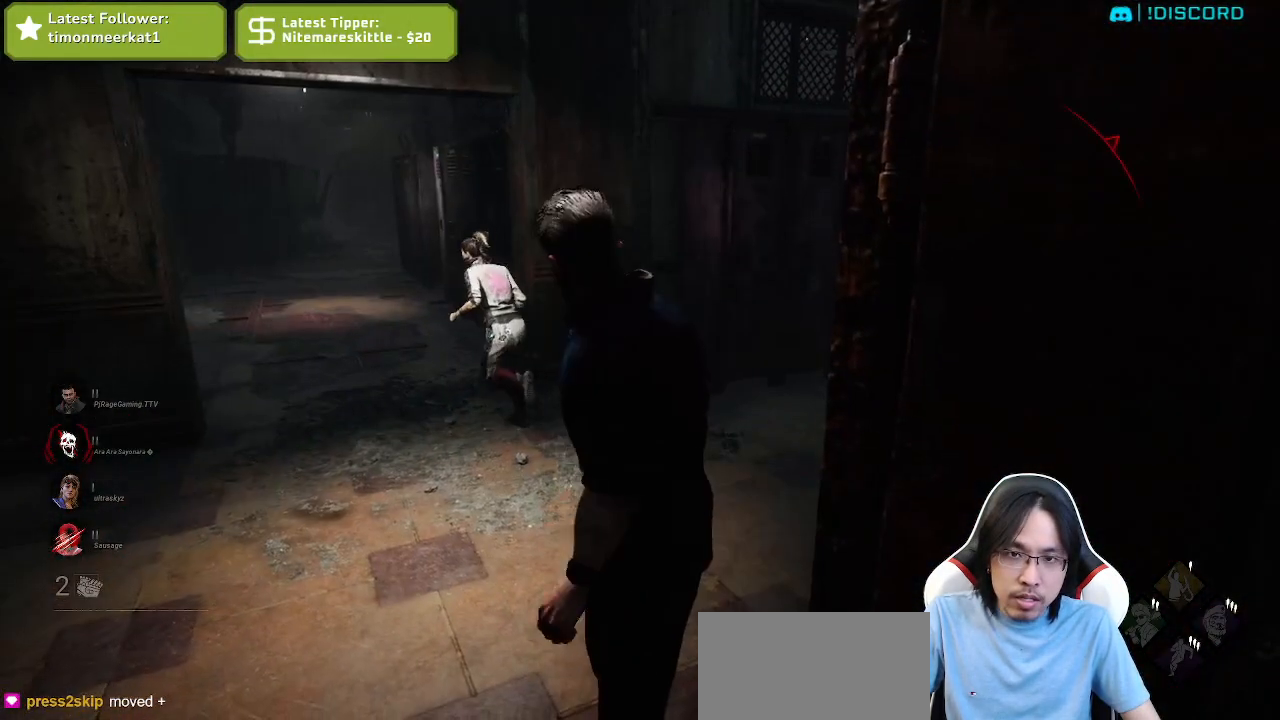
{"keys": ["a", "shift", "w"], "mouse": [], "events": [[67, "shift", "down"], [84, "a", "down"], [100, "w", "down"]]}
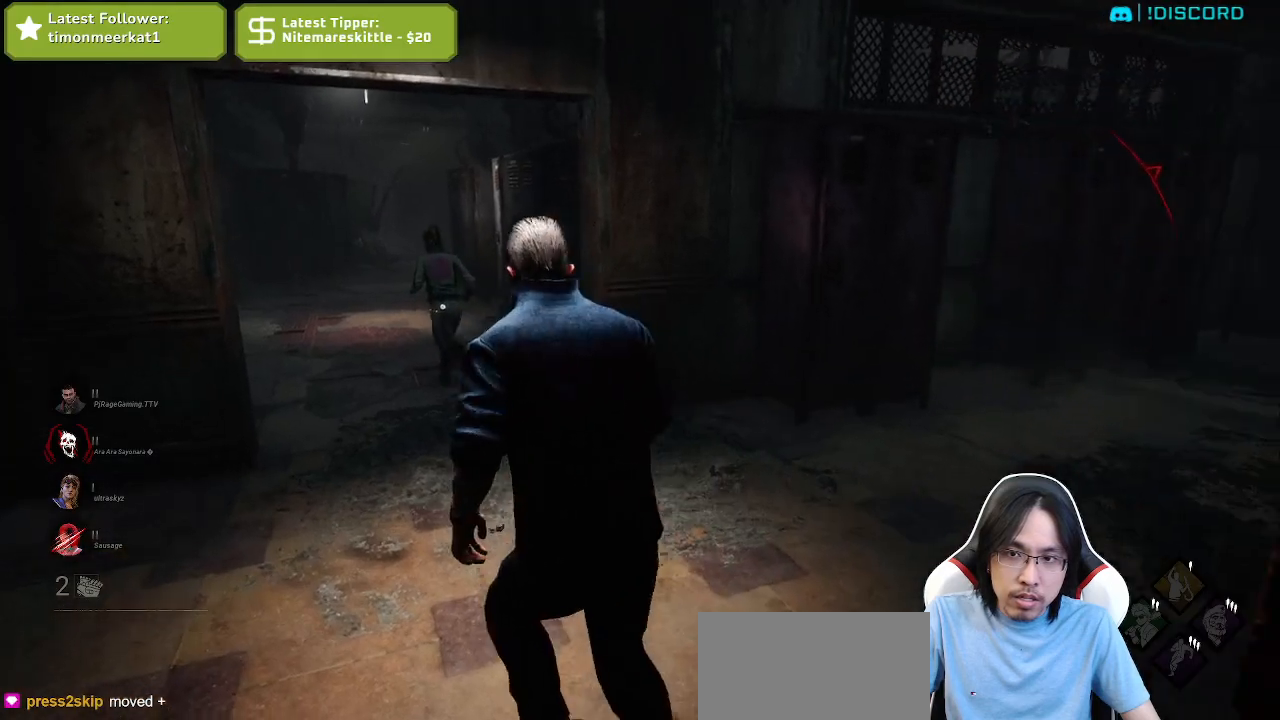
{"keys": ["shift", "w"], "mouse": [], "events": [[100, "a", "up"]]}
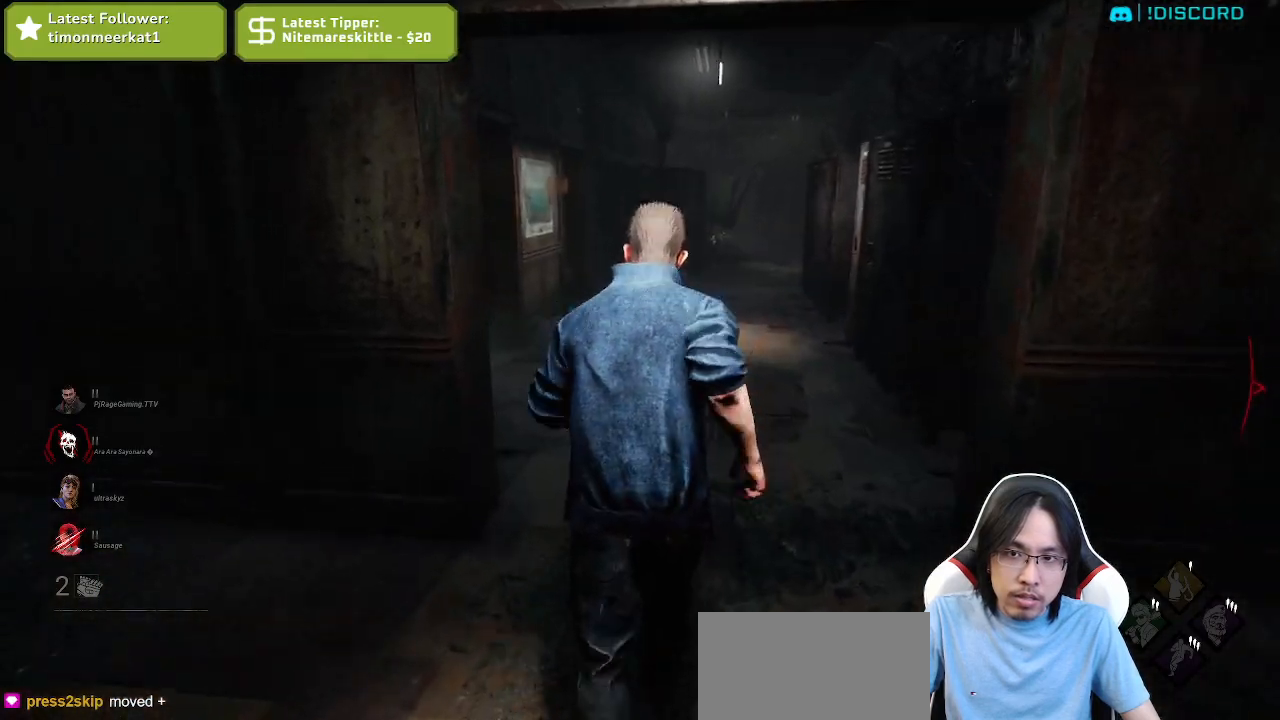
{"keys": ["shift", "w"], "mouse": [], "events": []}
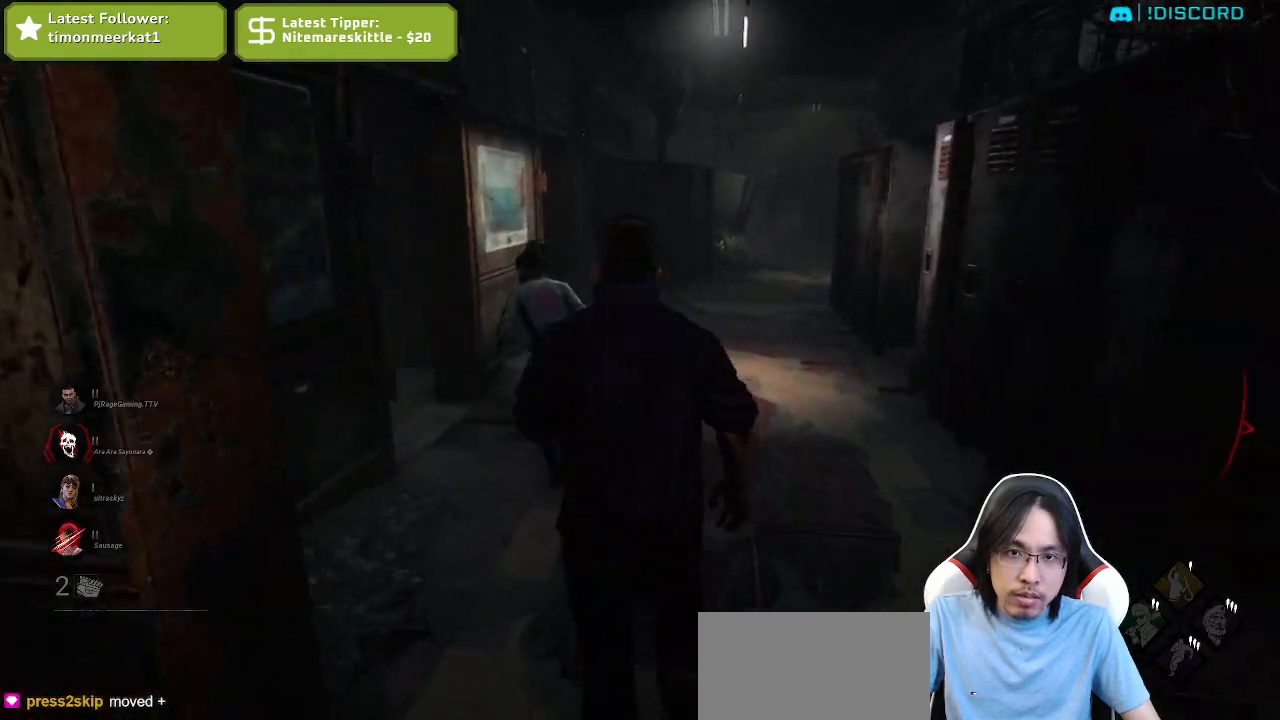
{"keys": ["shift", "w"], "mouse": [], "events": []}
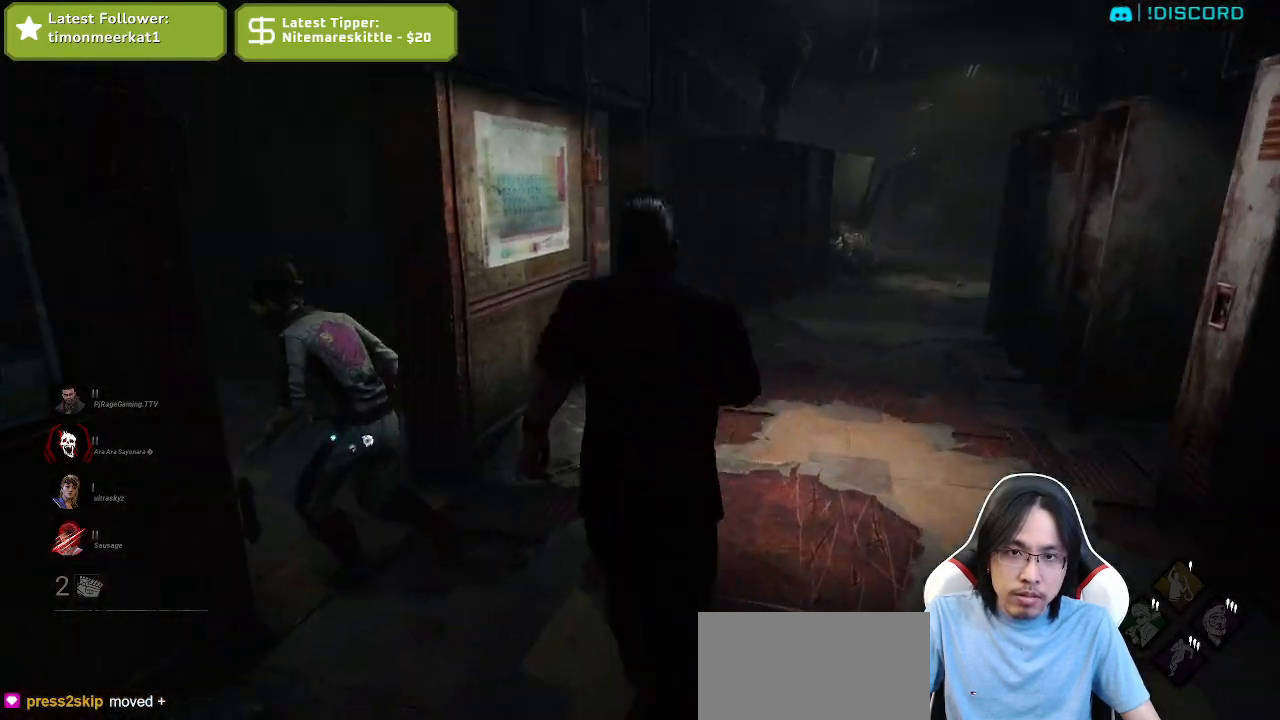
{"keys": ["d", "shift"], "mouse": [], "events": [[50, "a", "down"], [217, "a", "up"], [284, "d", "down"], [317, "w", "up"]]}
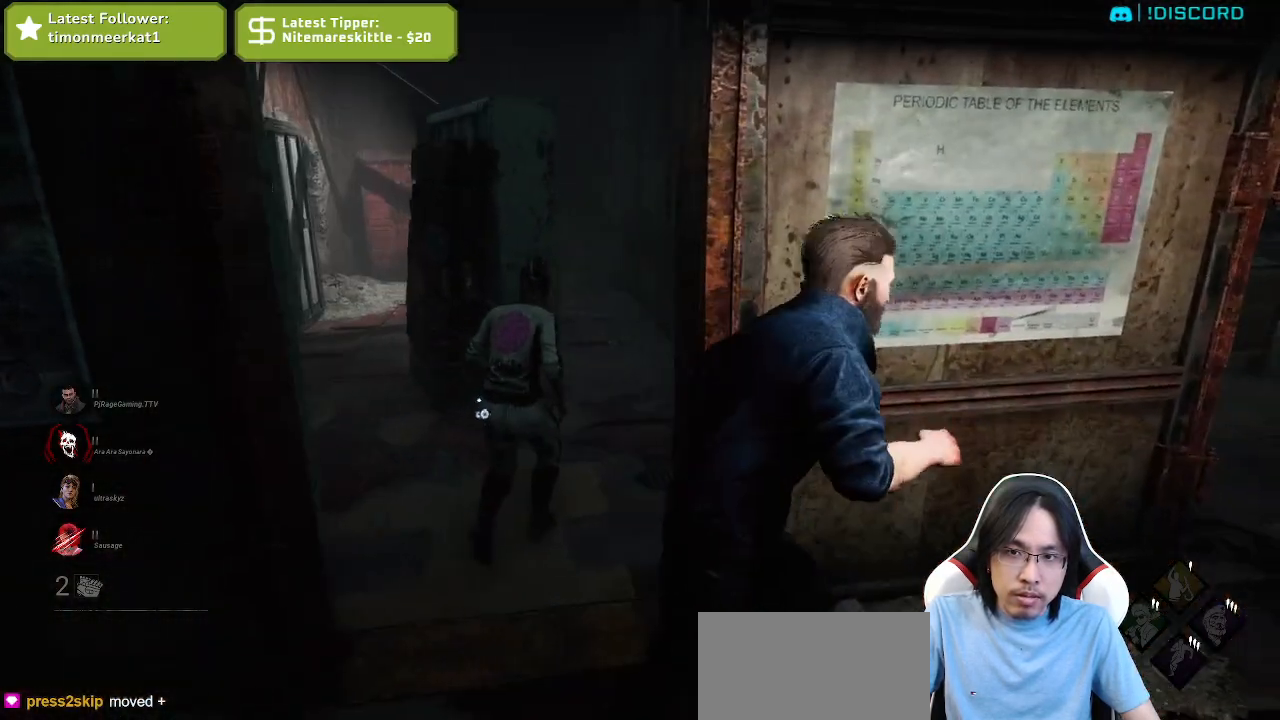
{"keys": ["d", "shift", "w"], "mouse": [], "events": [[200, "w", "down"]]}
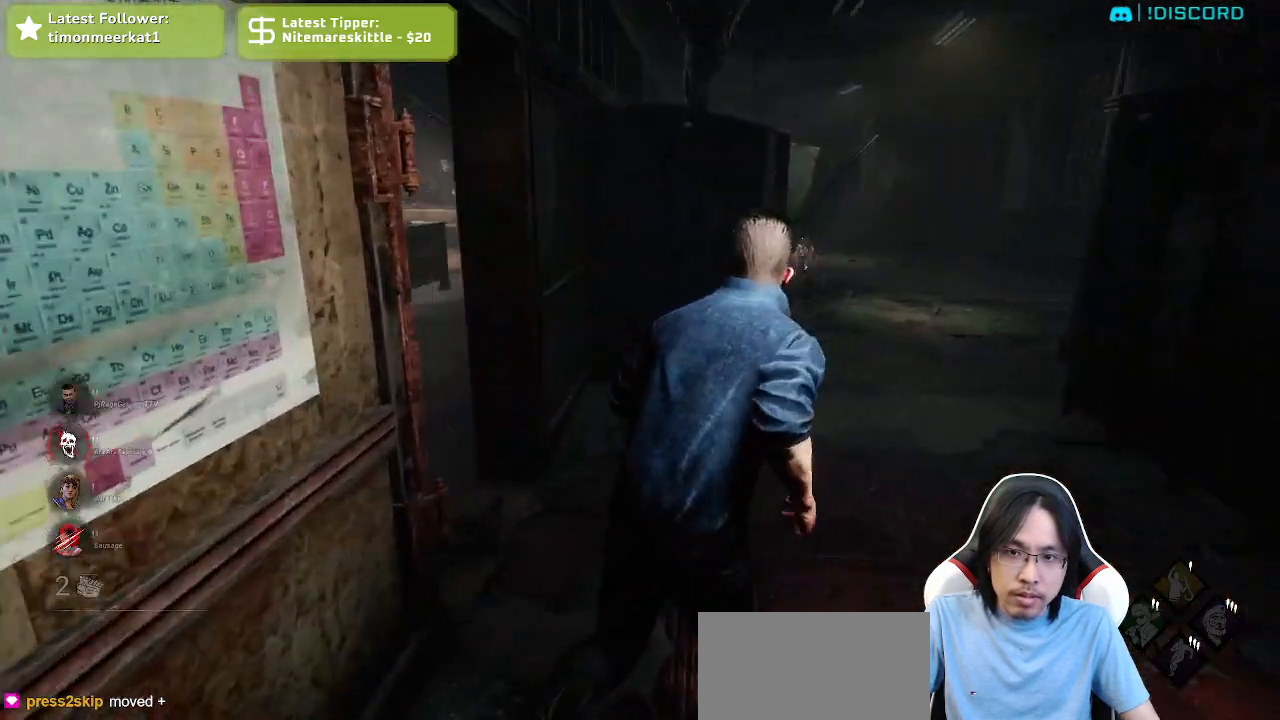
{"keys": ["a", "shift"], "mouse": [], "events": [[200, "w", "up"], [317, "w", "down"], [350, "d", "up"], [384, "a", "down"], [400, "w", "up"]]}
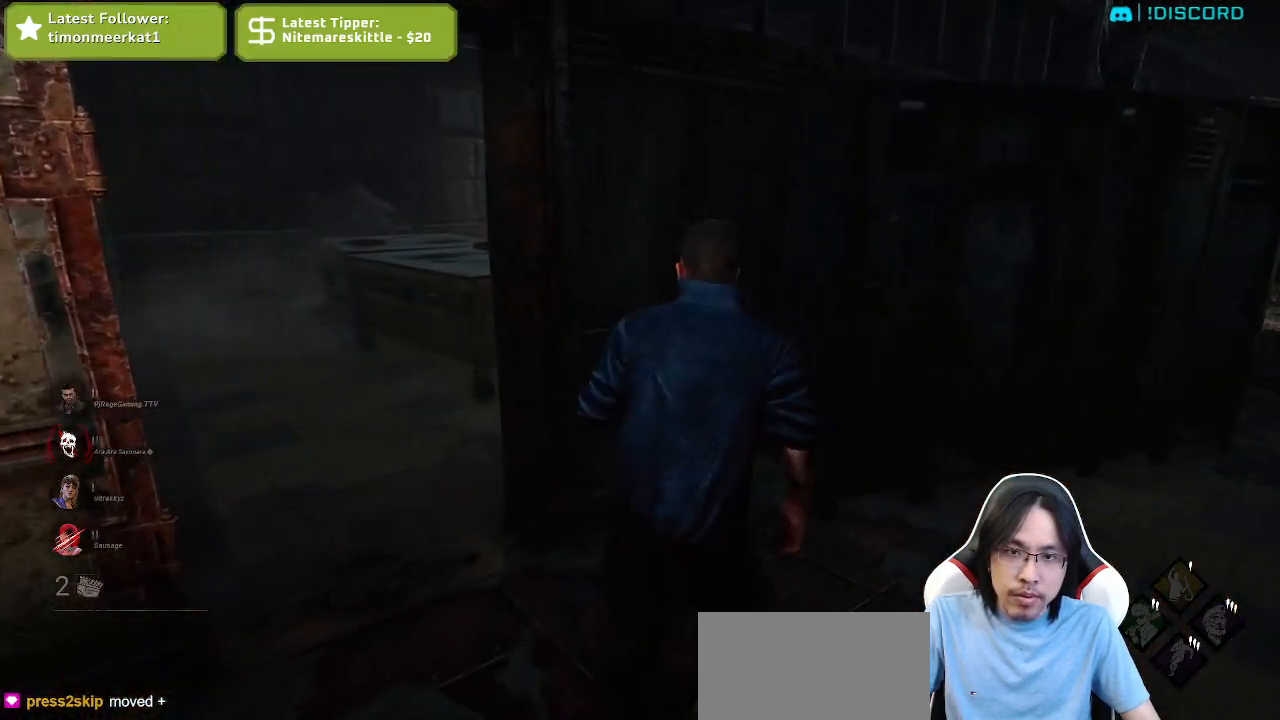
{"keys": ["a", "shift", "w"], "mouse": [], "events": [[34, "w", "down"], [184, "w", "up"], [334, "w", "down"]]}
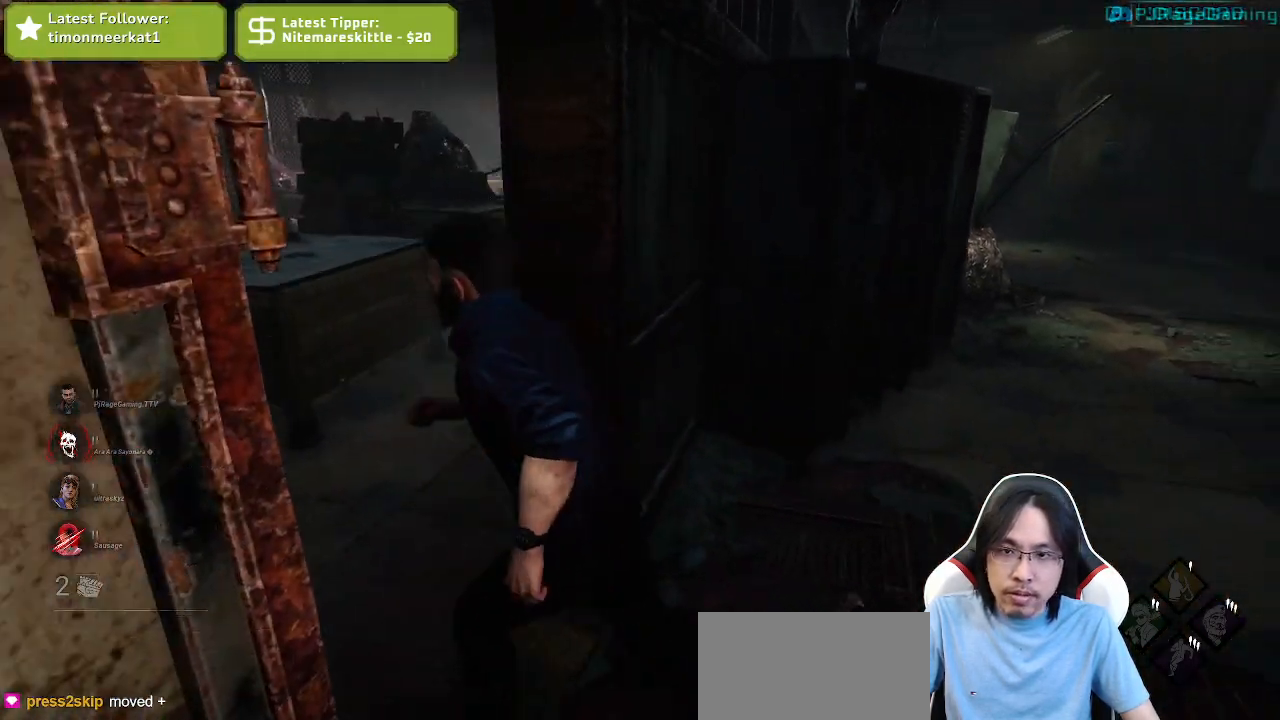
{"keys": [], "mouse": [], "events": [[150, "a", "up"], [350, "a", "down"], [417, "w", "up"], [434, "a", "up"], [467, "shift", "up"]]}
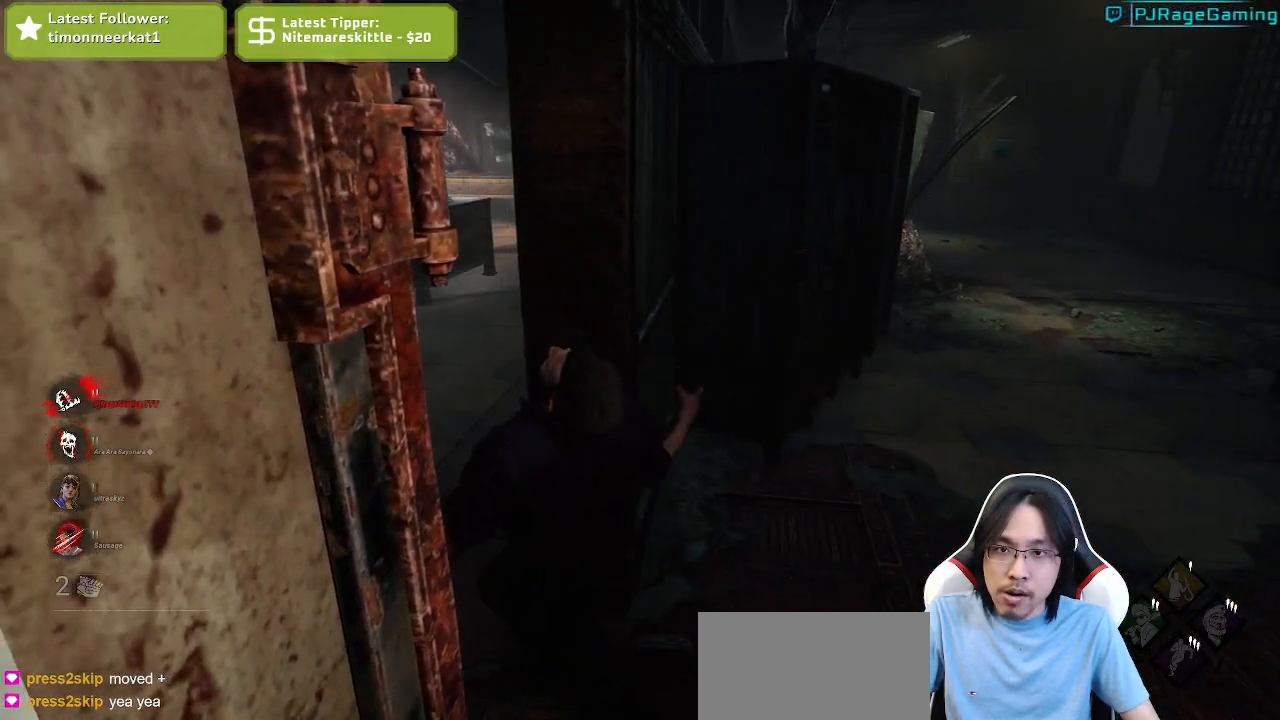
{"keys": [], "mouse": [], "events": [[167, "d", "down"], [184, "s", "down"], [350, "s", "up"], [417, "d", "up"]]}
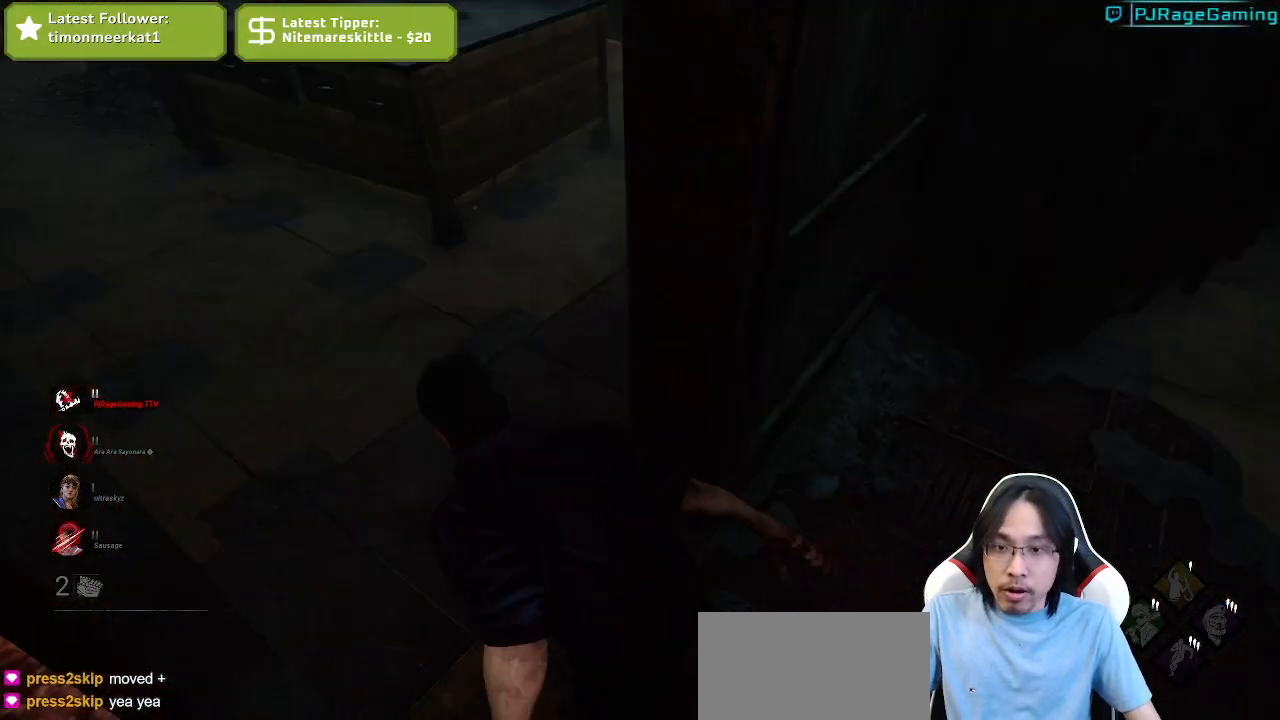
{"keys": [], "mouse": [], "events": [[34, "a", "down"], [34, "w", "down"], [167, "a", "up"], [184, "w", "up"]]}
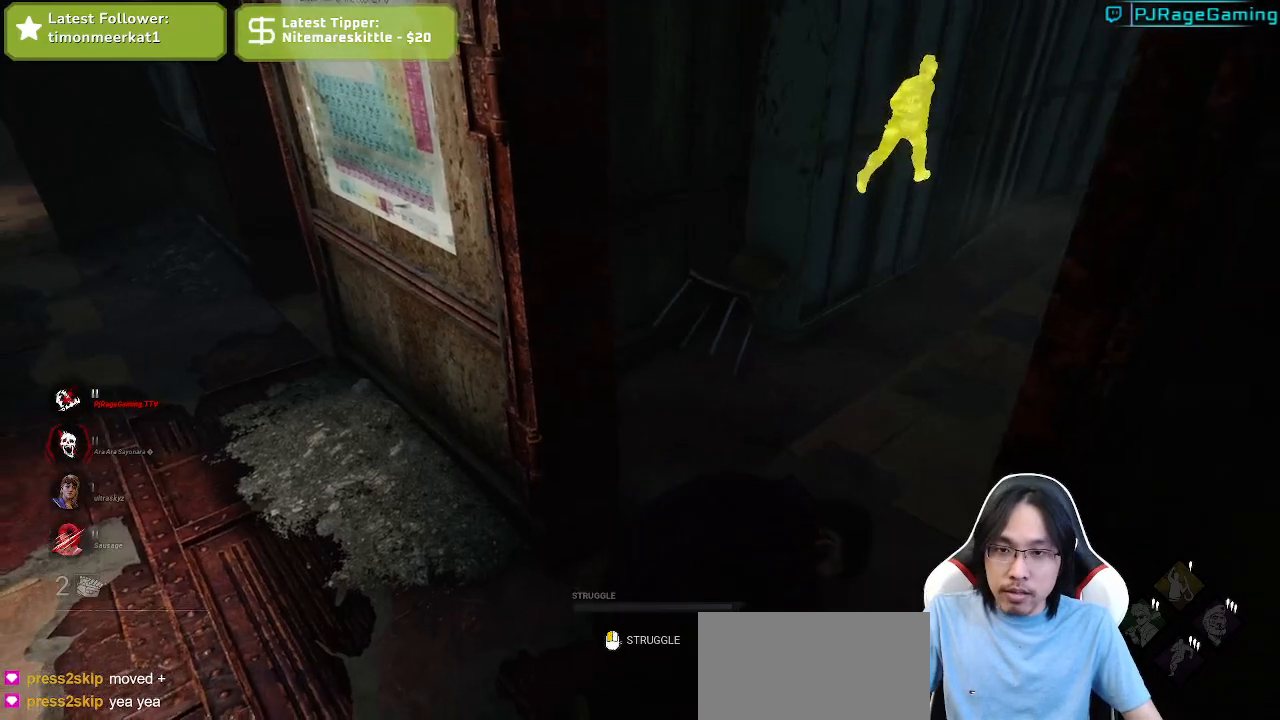
{"keys": [], "mouse": ["left"], "events": [[217, "mouse_left", "down"]]}
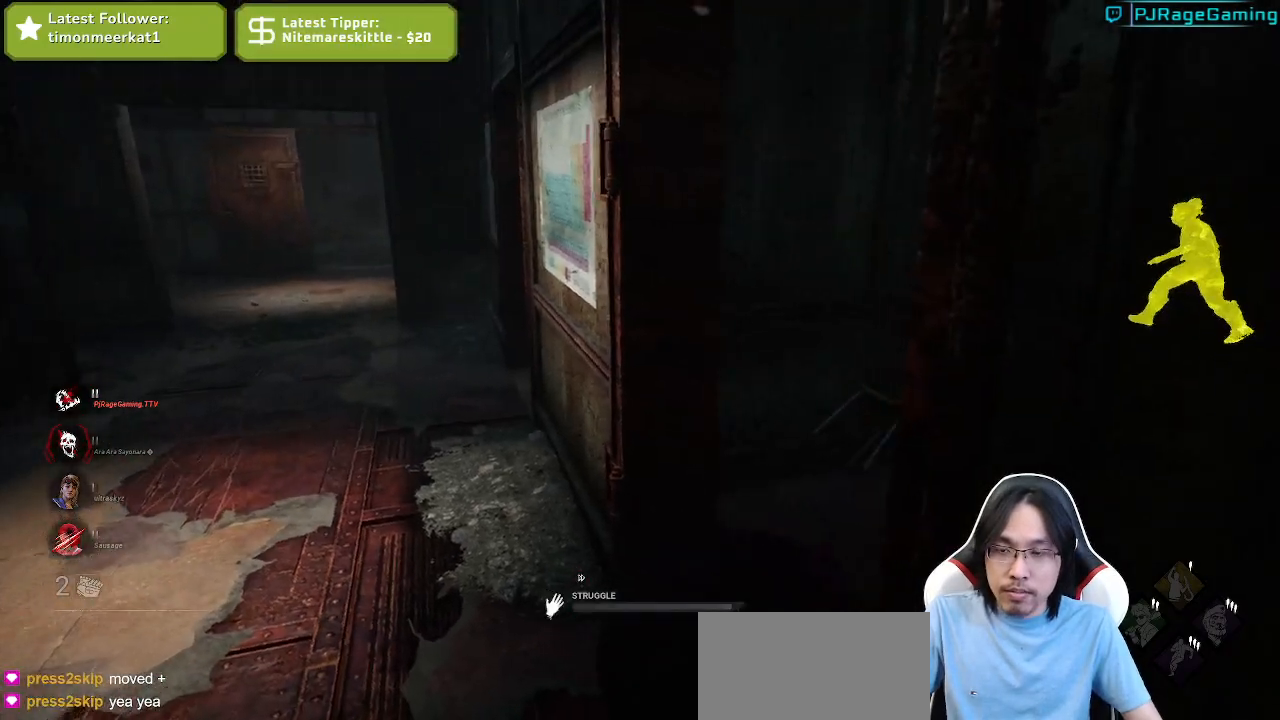
{"keys": [], "mouse": ["left"], "events": []}
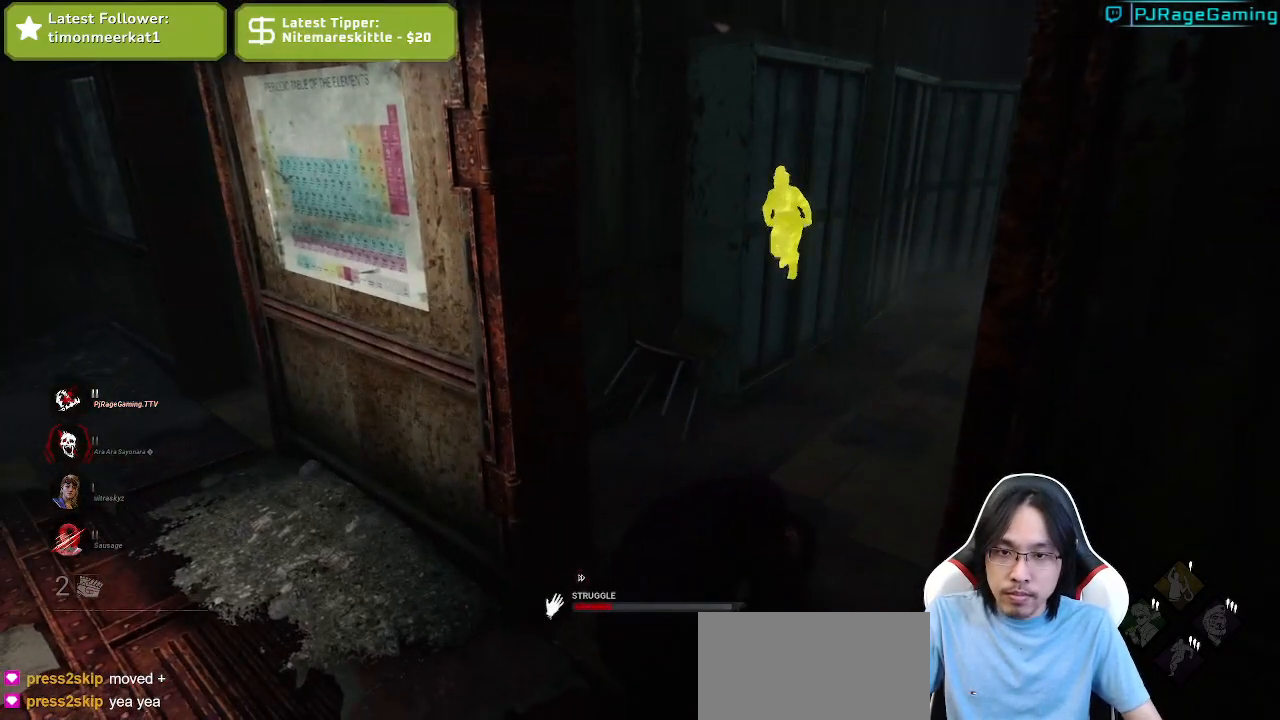
{"keys": [], "mouse": ["left"], "events": []}
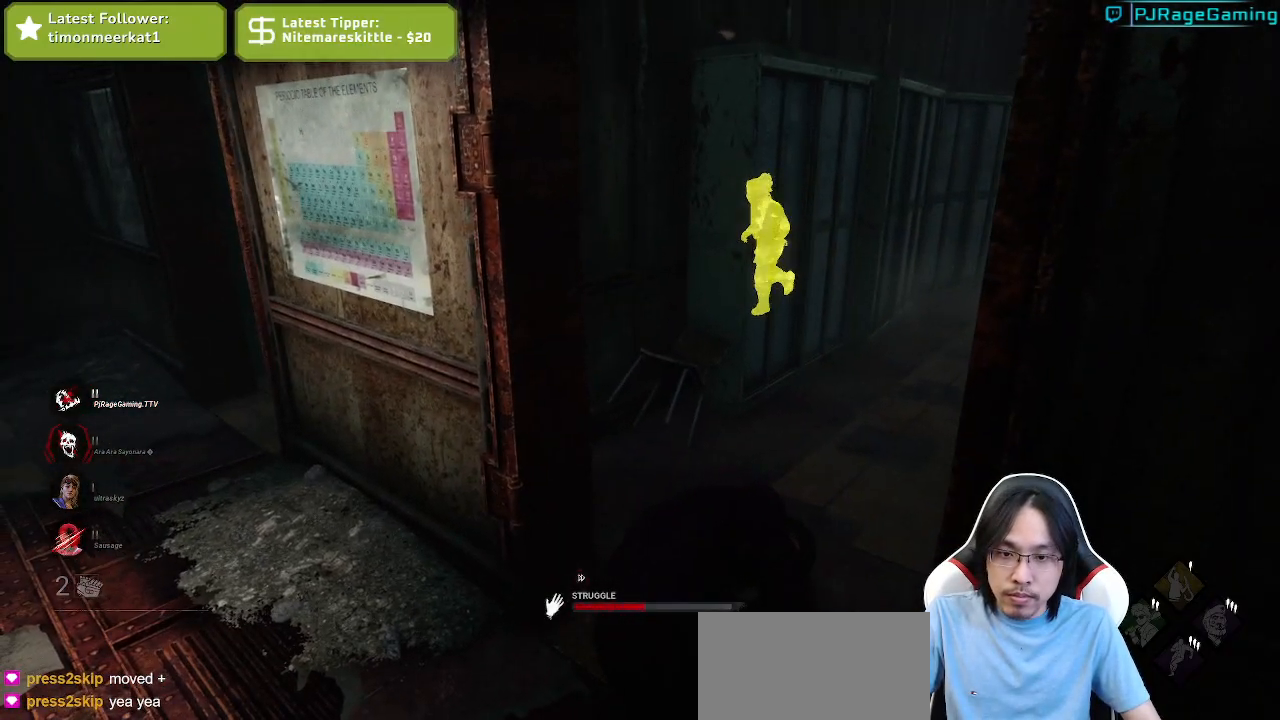
{"keys": [], "mouse": ["left"], "events": []}
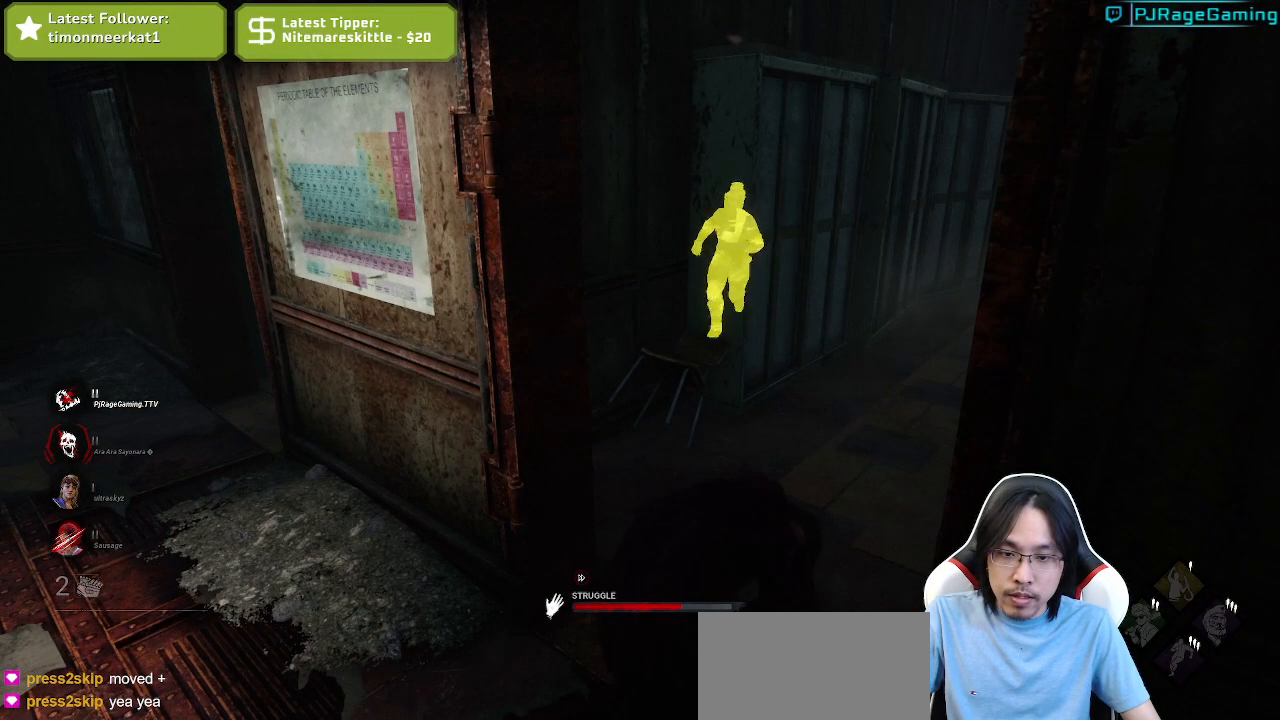
{"keys": [], "mouse": ["left"], "events": []}
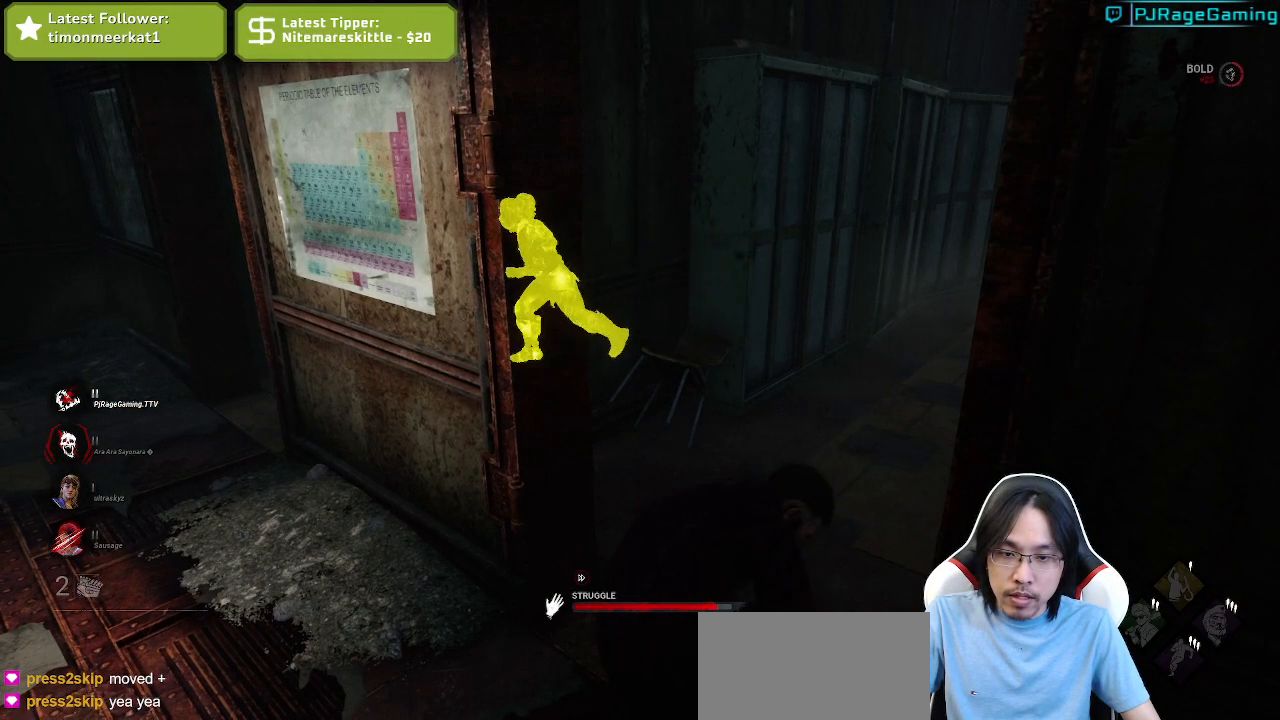
{"keys": [], "mouse": ["left"], "events": []}
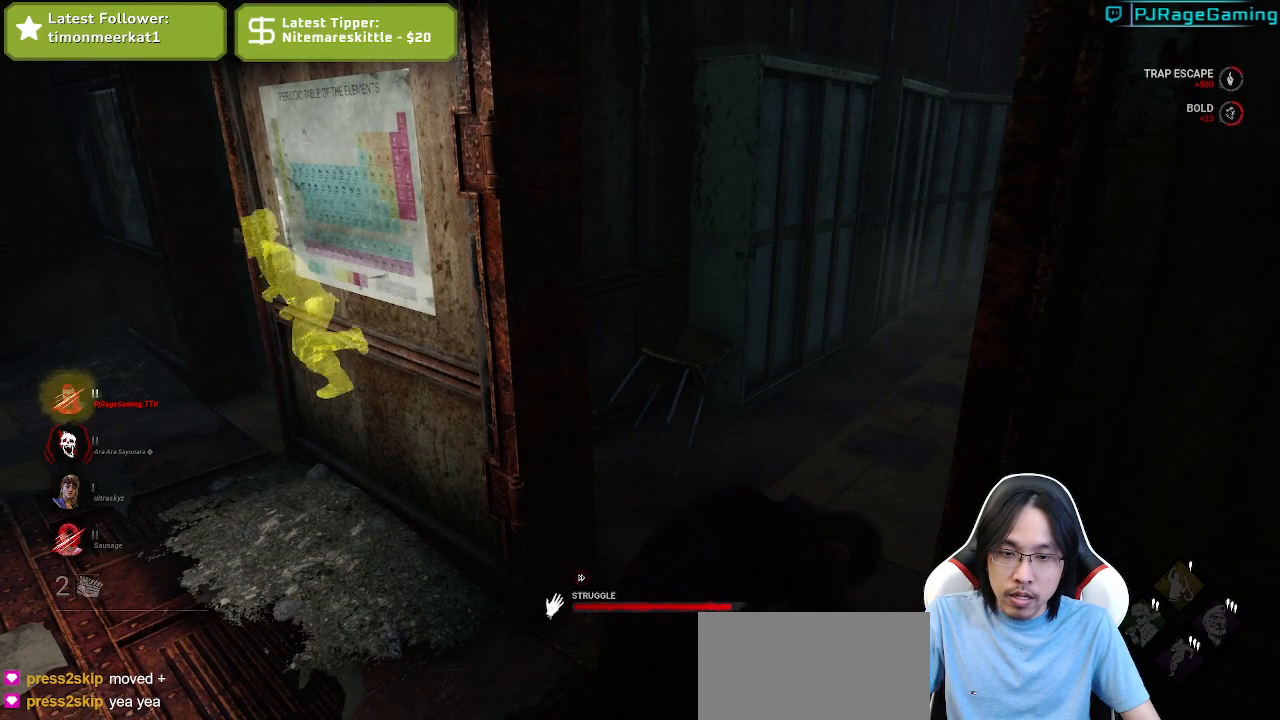
{"keys": ["d", "shift"], "mouse": [], "events": [[300, "mouse_left", "up"], [384, "d", "down"], [500, "shift", "down"]]}
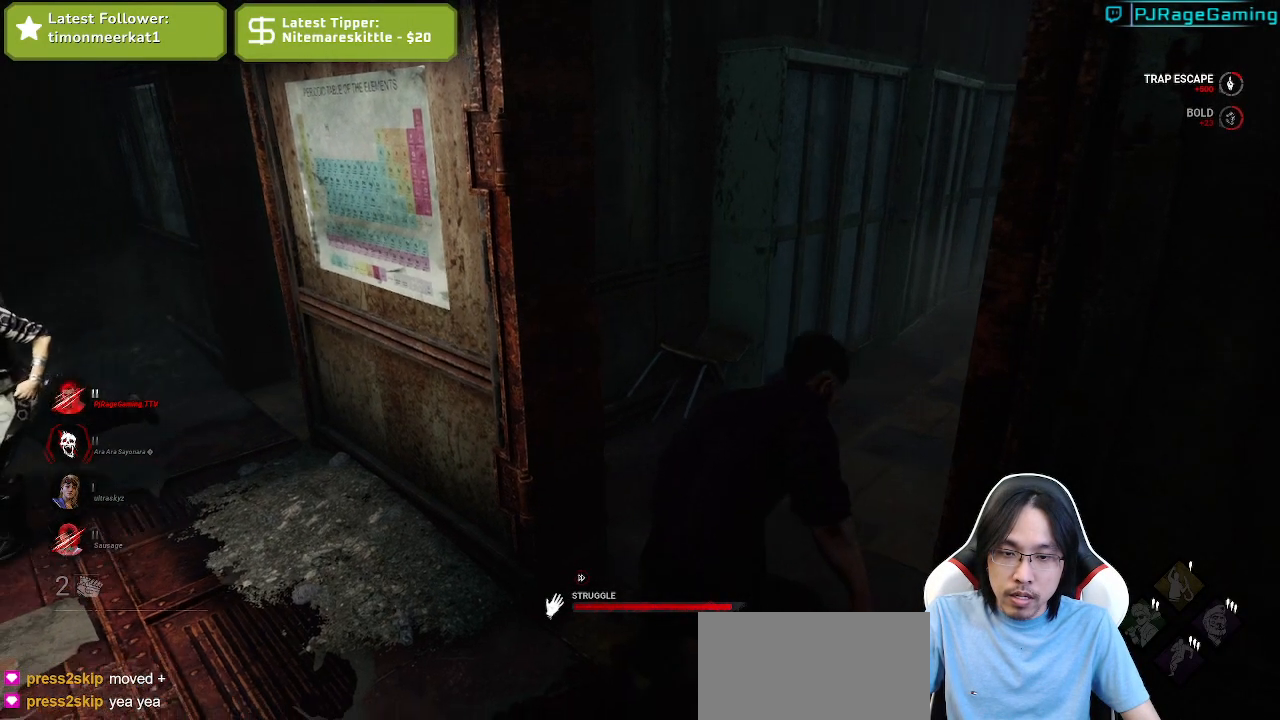
{"keys": ["shift", "w"], "mouse": [], "events": [[117, "w", "down"], [217, "d", "up"]]}
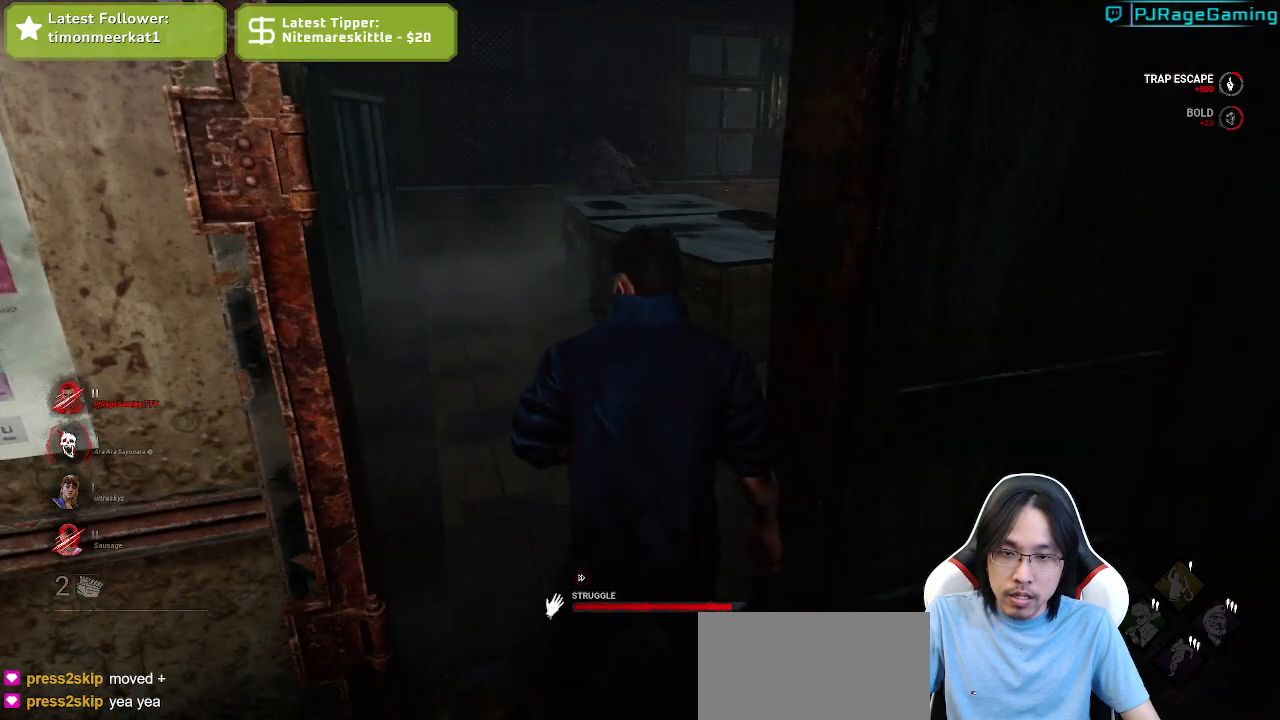
{"keys": ["a", "shift", "w"], "mouse": [], "events": [[250, "a", "down"]]}
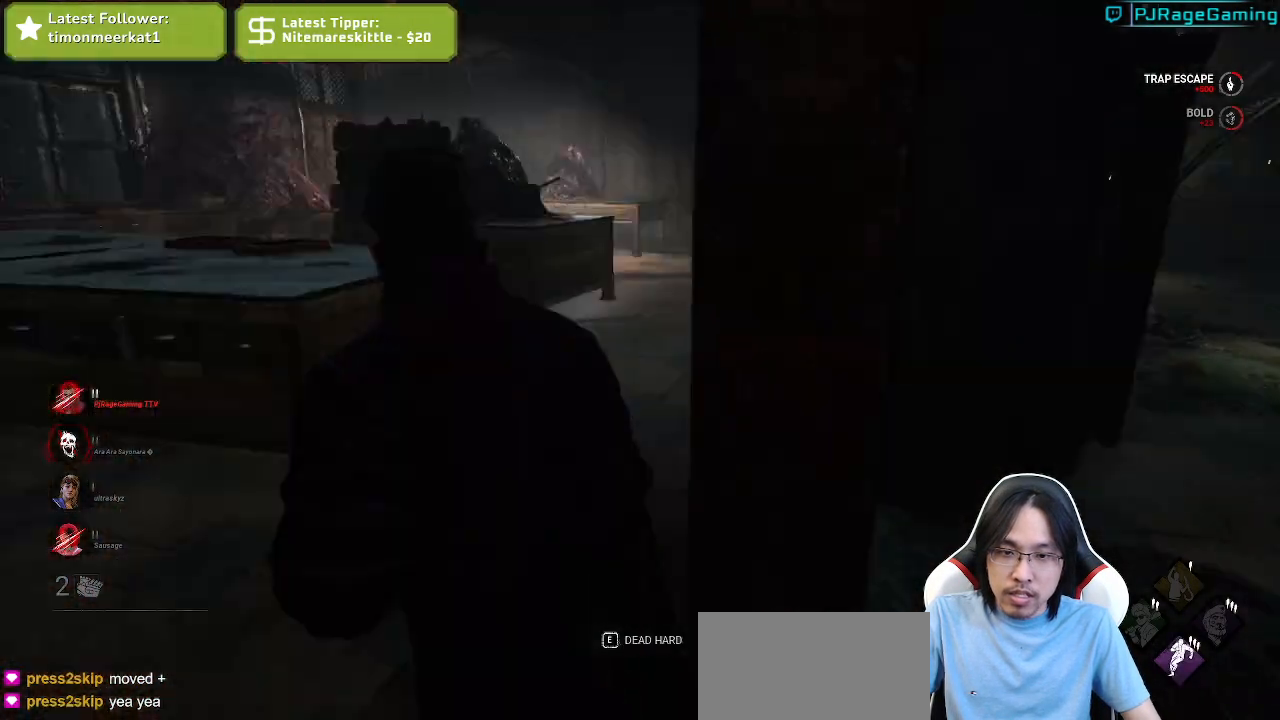
{"keys": ["a", "shift", "w"], "mouse": [], "events": []}
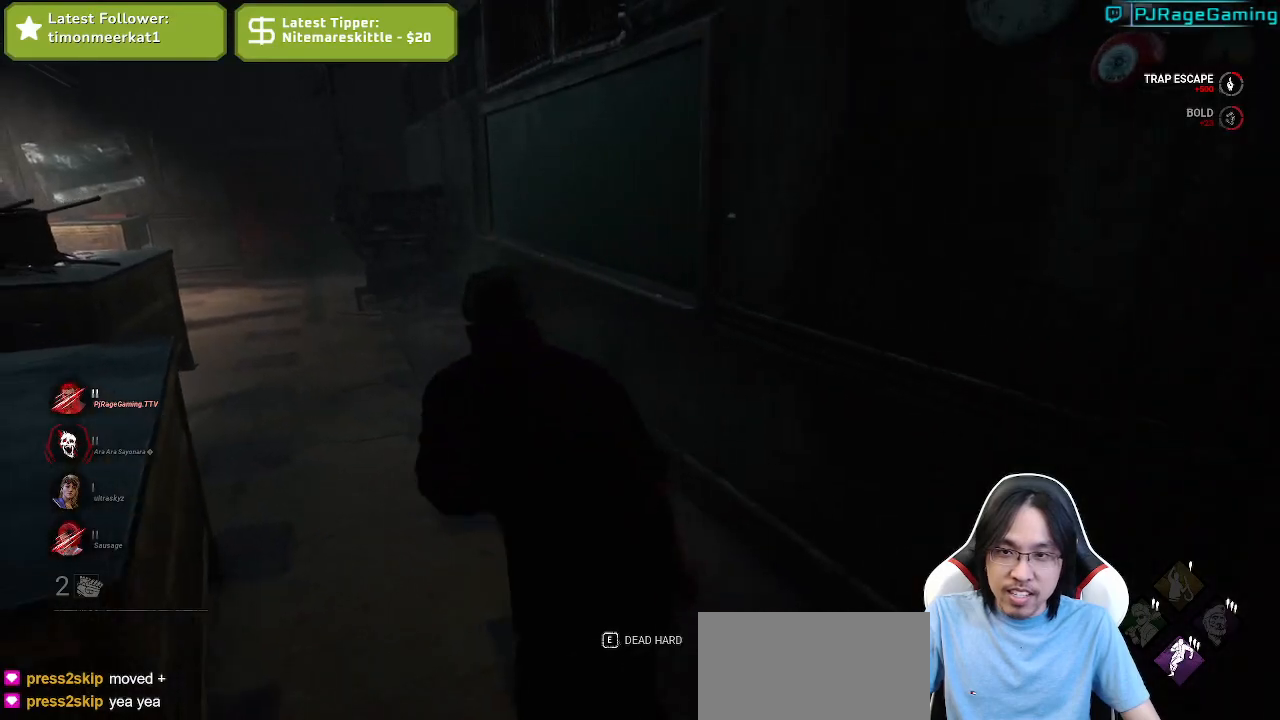
{"keys": ["a", "shift"], "mouse": [], "events": [[300, "w", "up"]]}
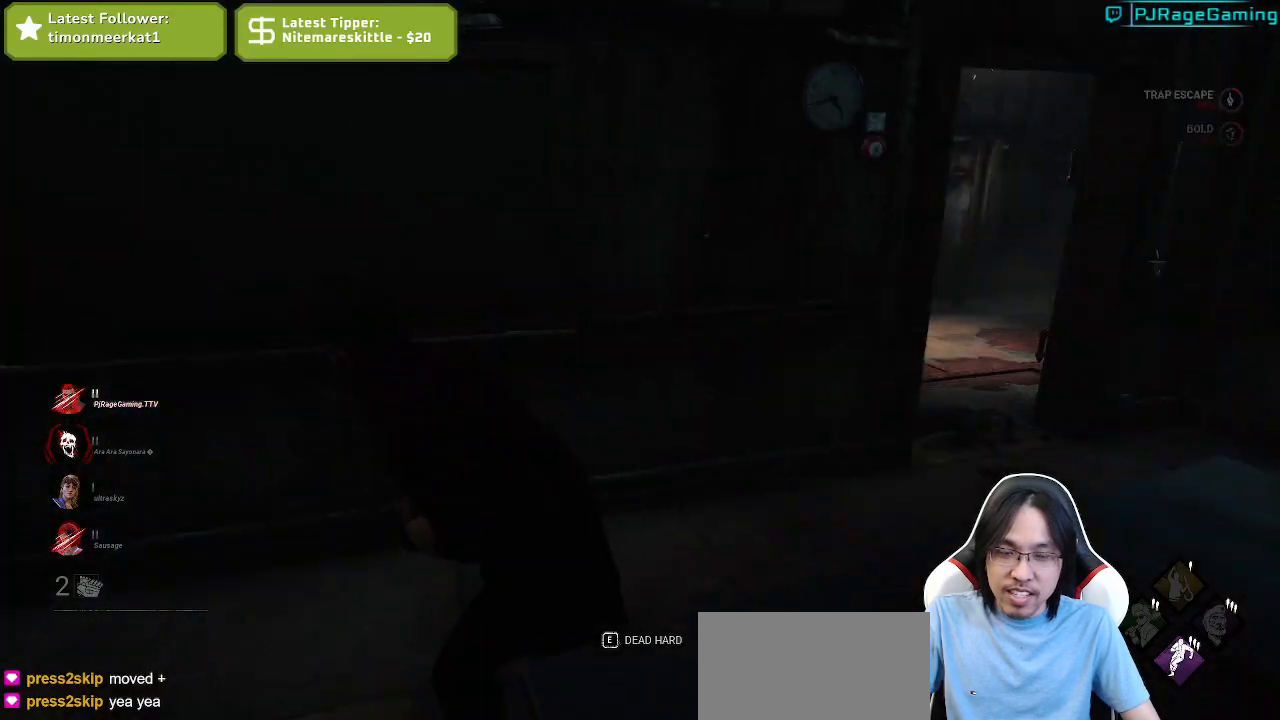
{"keys": ["s", "shift"], "mouse": [], "events": [[84, "s", "down"], [400, "a", "up"]]}
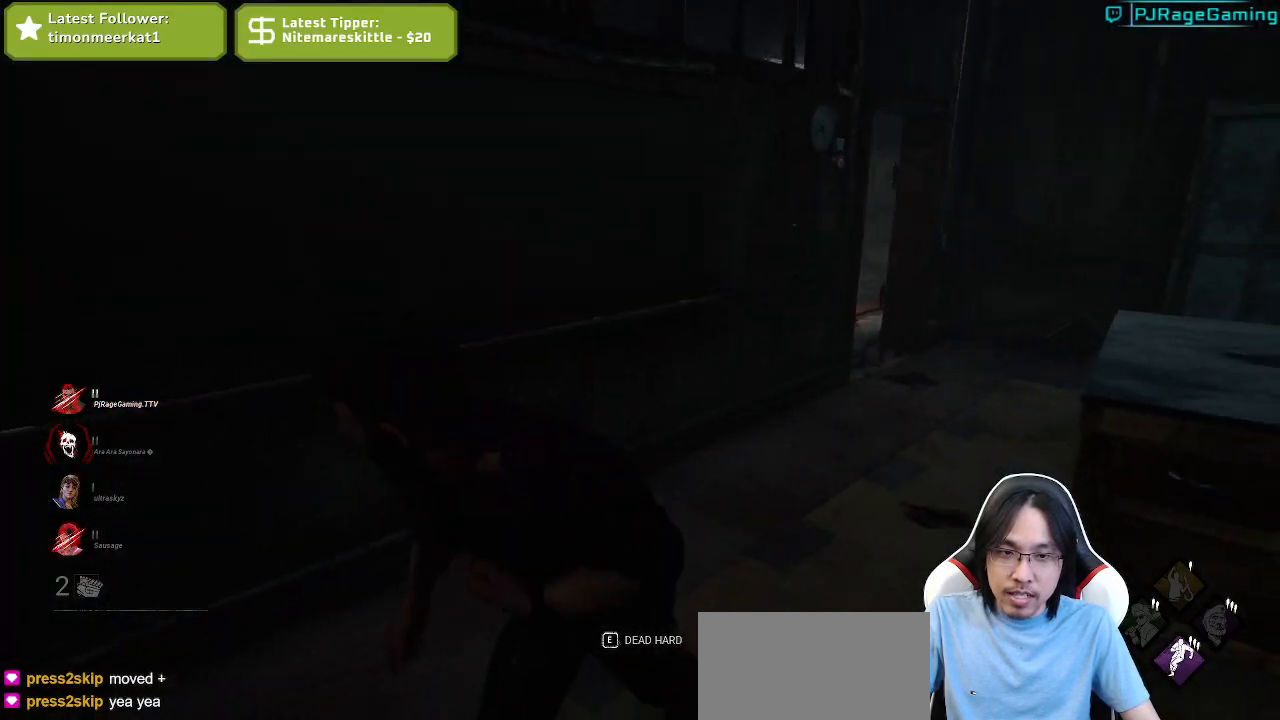
{"keys": ["d", "s", "shift"], "mouse": [], "events": [[184, "d", "down"]]}